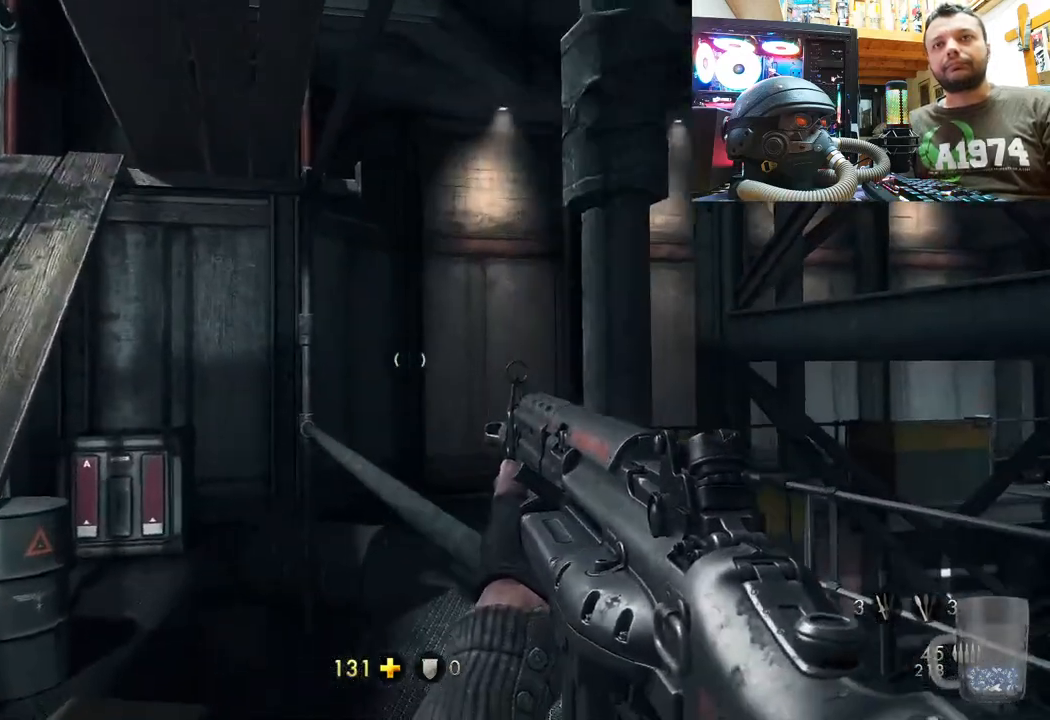
Gameplay with a controller (PlayStation layout); each line is a JSON object with the inputs held at the frame after it. "events" lists button and stick changes between this image and that frame as [ms after this image, input, new state], when the widget could be followed in between. Not read: TOUCHPAD.
{"buttons": [], "left_stick": "center", "right_stick": "right", "events": [[317, "left_stick", "up"], [333, "right_stick", "up-left"], [450, "right_stick", "right"], [500, "left_stick", "center"]]}
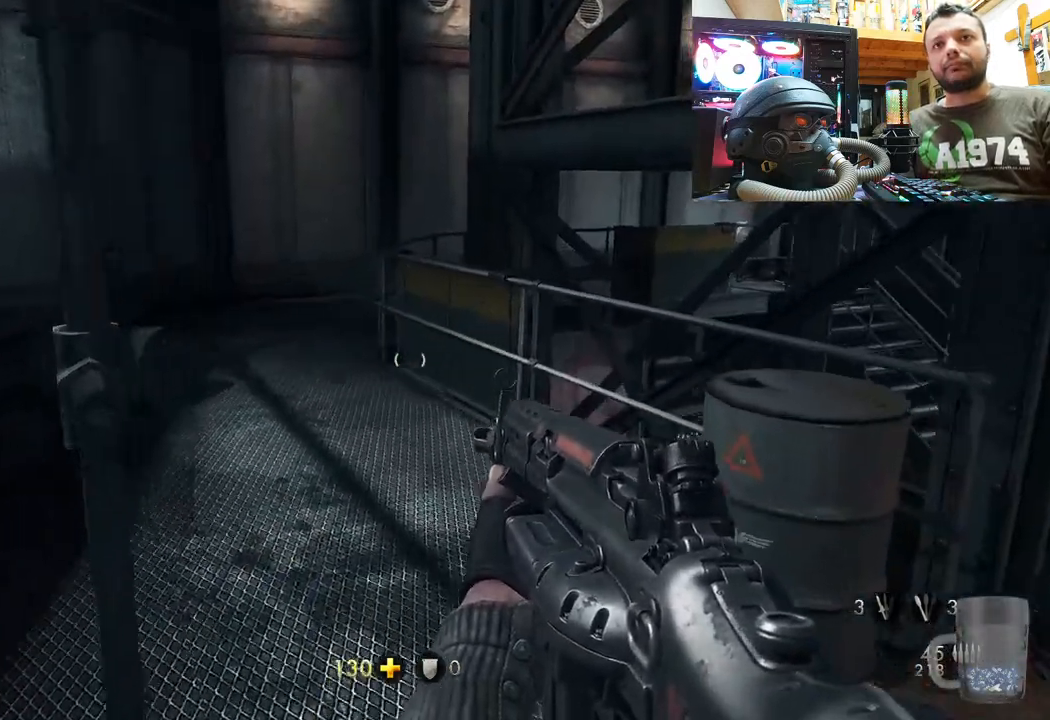
{"buttons": [], "left_stick": "center", "right_stick": "right", "events": [[150, "left_stick", "down"], [400, "left_stick", "center"]]}
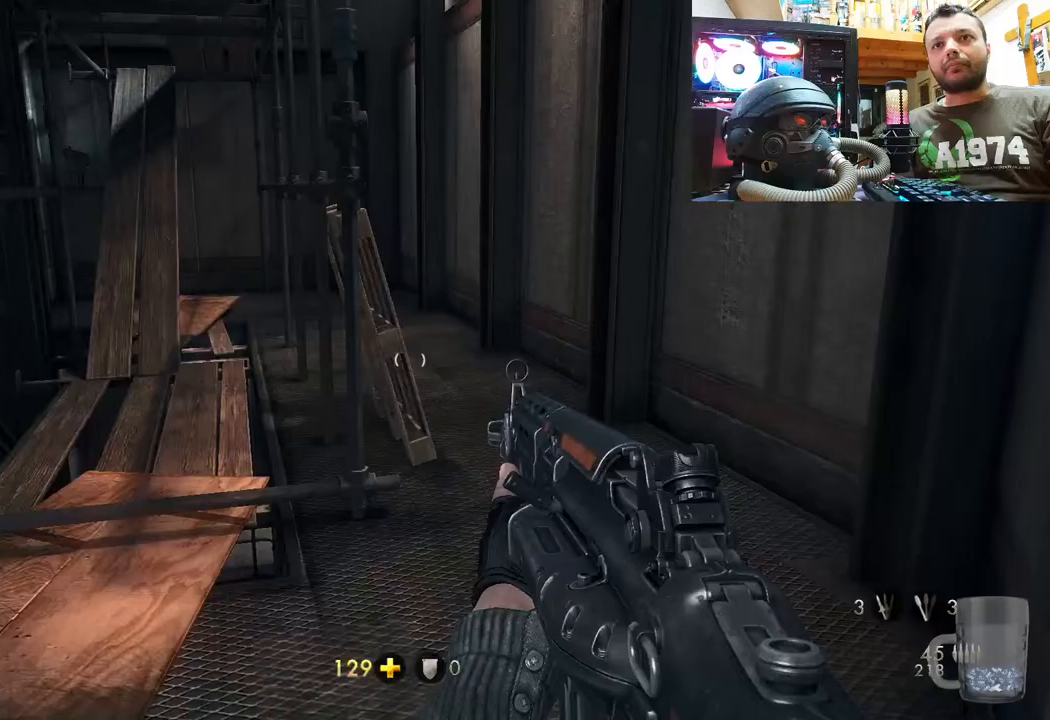
{"buttons": [], "left_stick": "center", "right_stick": "center", "events": [[33, "right_stick", "center"], [83, "DPAD_DOWN", "down"], [250, "DPAD_DOWN", "up"]]}
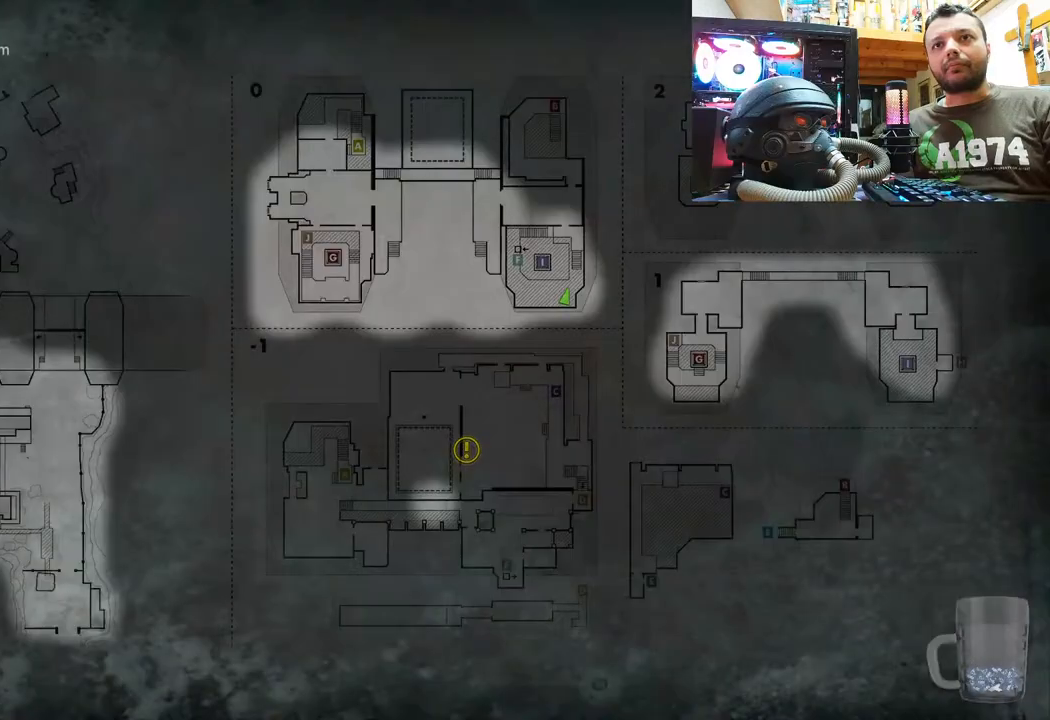
{"buttons": [], "left_stick": "up-right", "right_stick": "left", "events": [[317, "left_stick", "up-right"], [500, "right_stick", "left"]]}
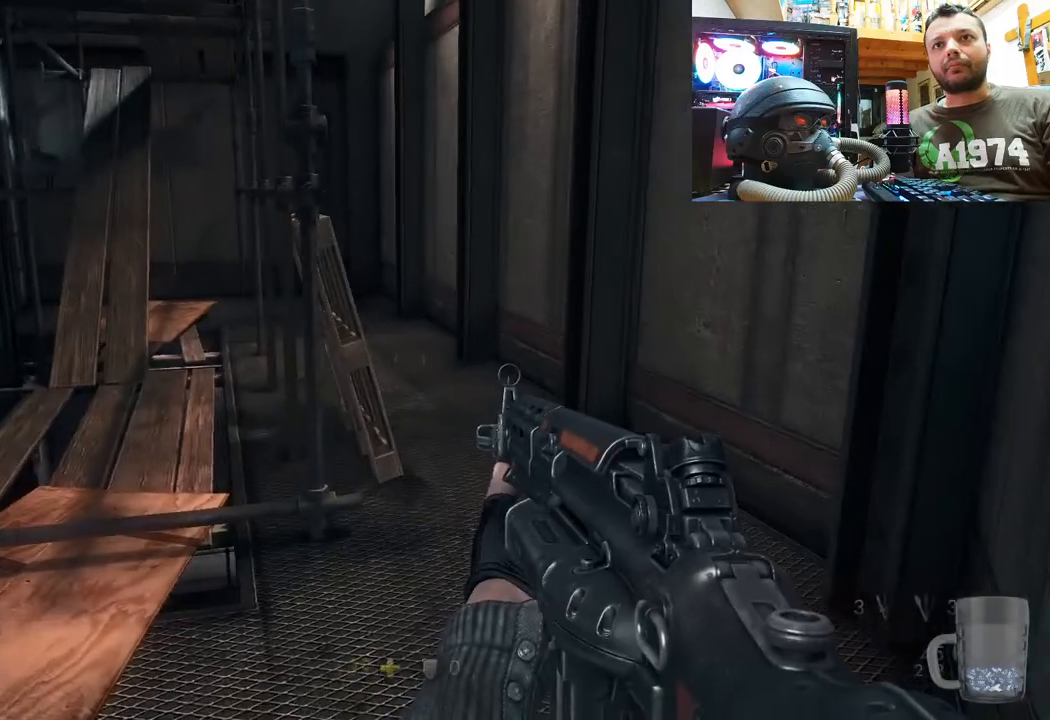
{"buttons": [], "left_stick": "up-right", "right_stick": "up-left", "events": [[67, "right_stick", "up-left"]]}
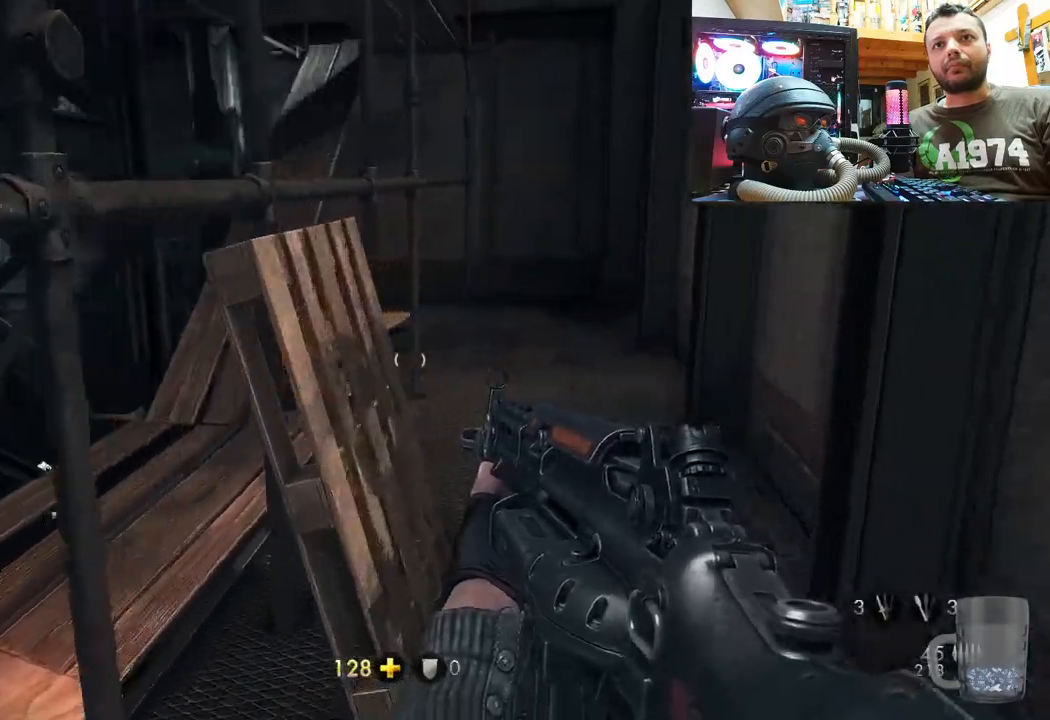
{"buttons": [], "left_stick": "up", "right_stick": "up-left", "events": [[433, "left_stick", "center"], [500, "left_stick", "up"]]}
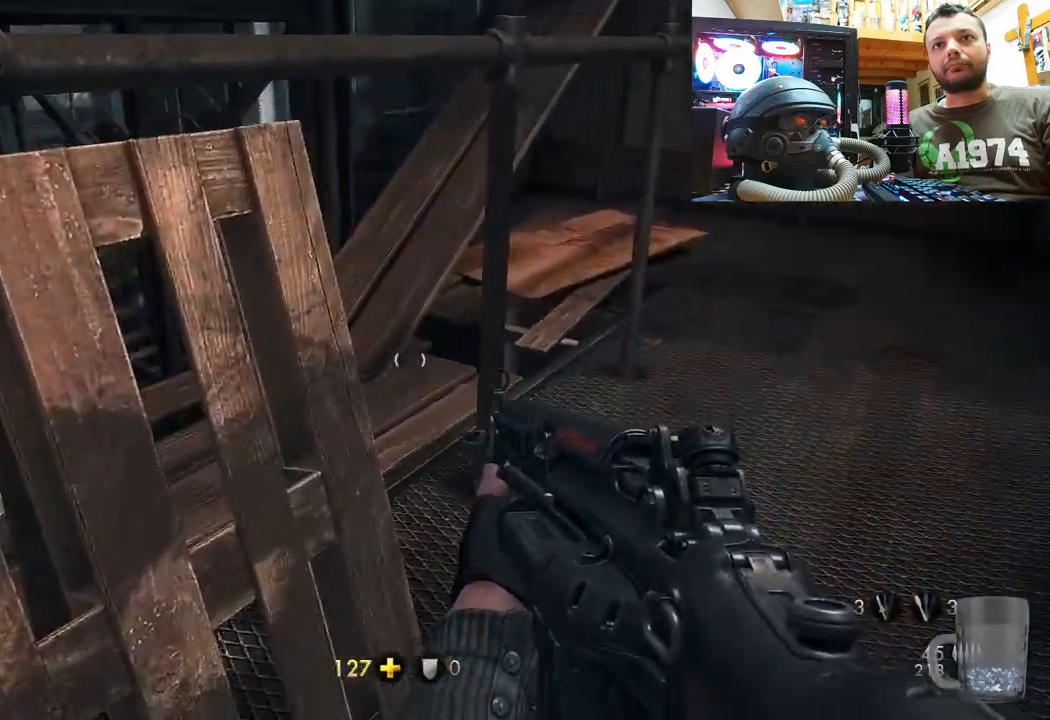
{"buttons": [], "left_stick": "center", "right_stick": "up-left", "events": [[133, "R3", "down"], [217, "left_stick", "center"], [283, "R3", "up"]]}
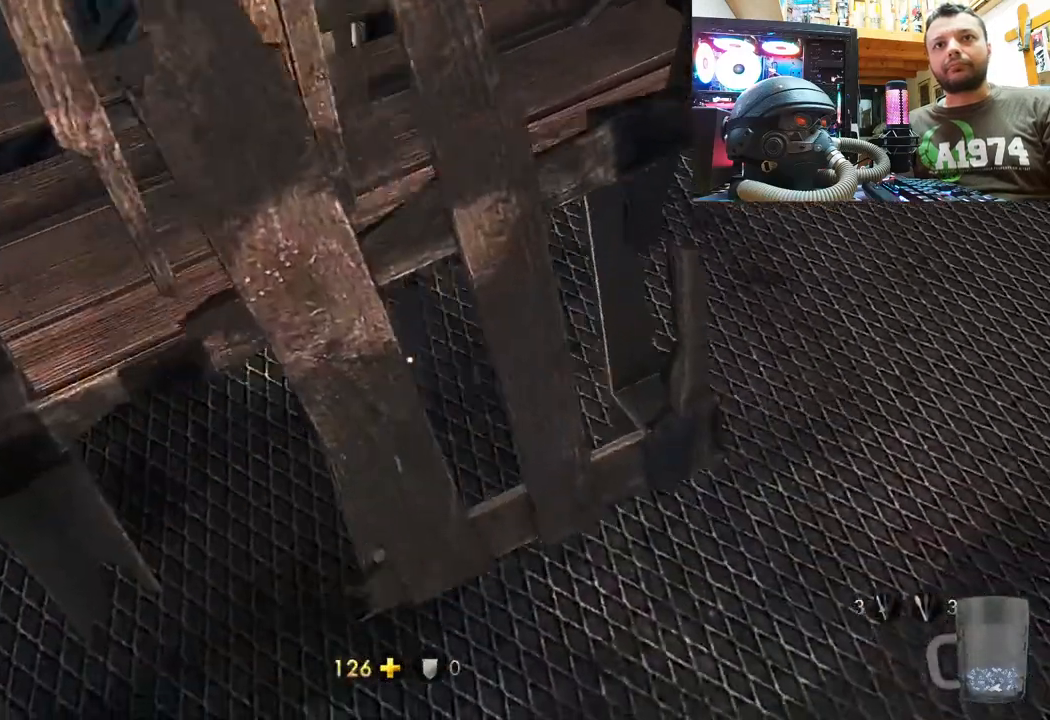
{"buttons": [], "left_stick": "right", "right_stick": "down-right", "events": [[83, "right_stick", "center"], [133, "right_stick", "down-right"], [250, "left_stick", "down-right"], [333, "left_stick", "right"]]}
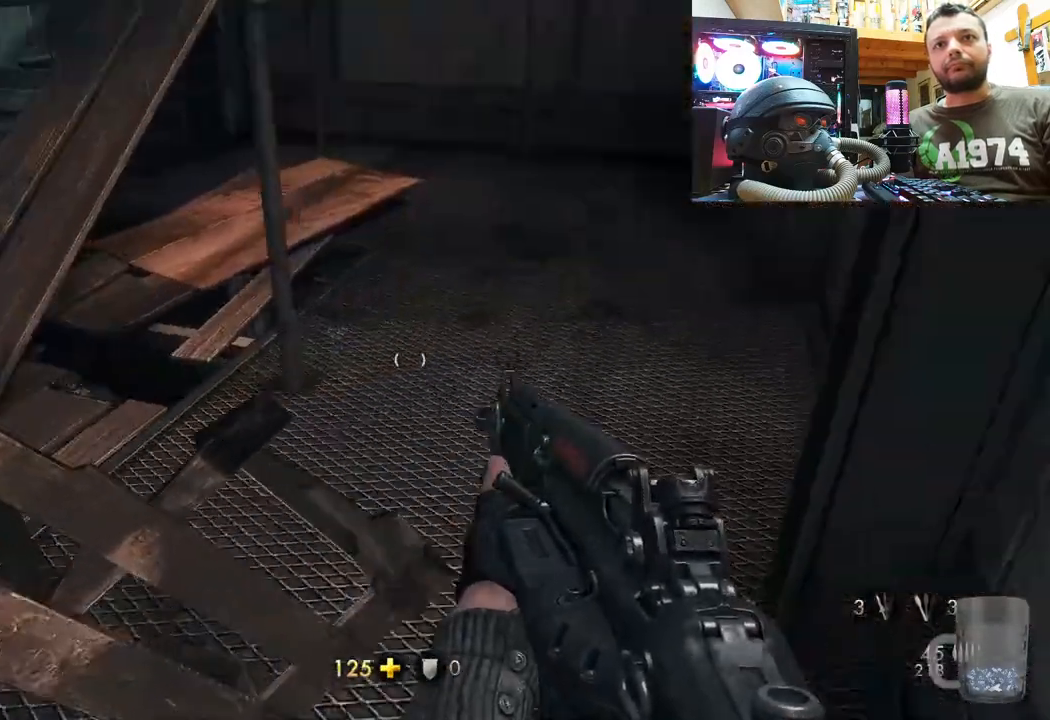
{"buttons": [], "left_stick": "up", "right_stick": "up-left", "events": [[83, "left_stick", "up"], [167, "right_stick", "down-left"], [317, "right_stick", "up-left"]]}
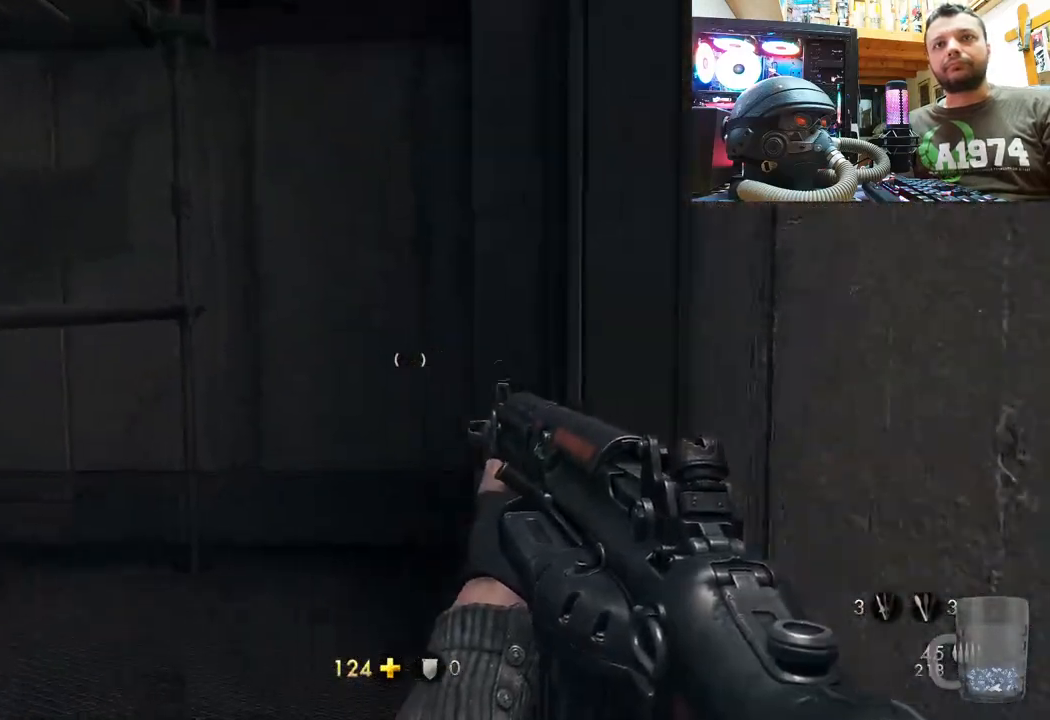
{"buttons": [], "left_stick": "up-right", "right_stick": "up-left", "events": [[33, "left_stick", "up-right"]]}
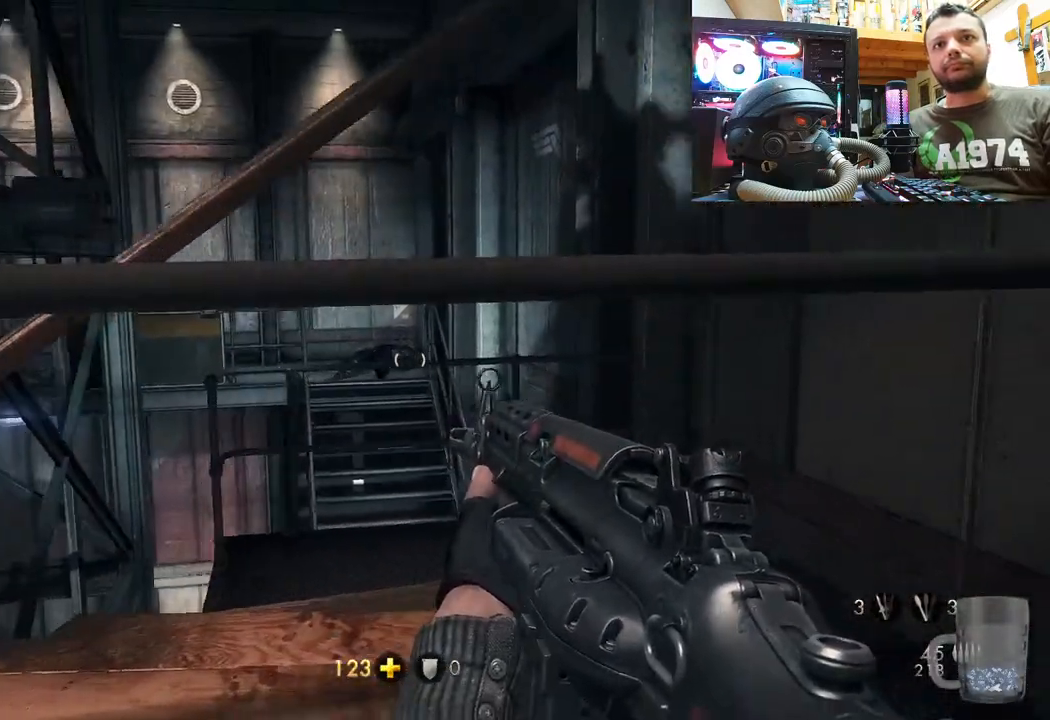
{"buttons": [], "left_stick": "center", "right_stick": "center", "events": [[350, "left_stick", "center"], [450, "right_stick", "center"]]}
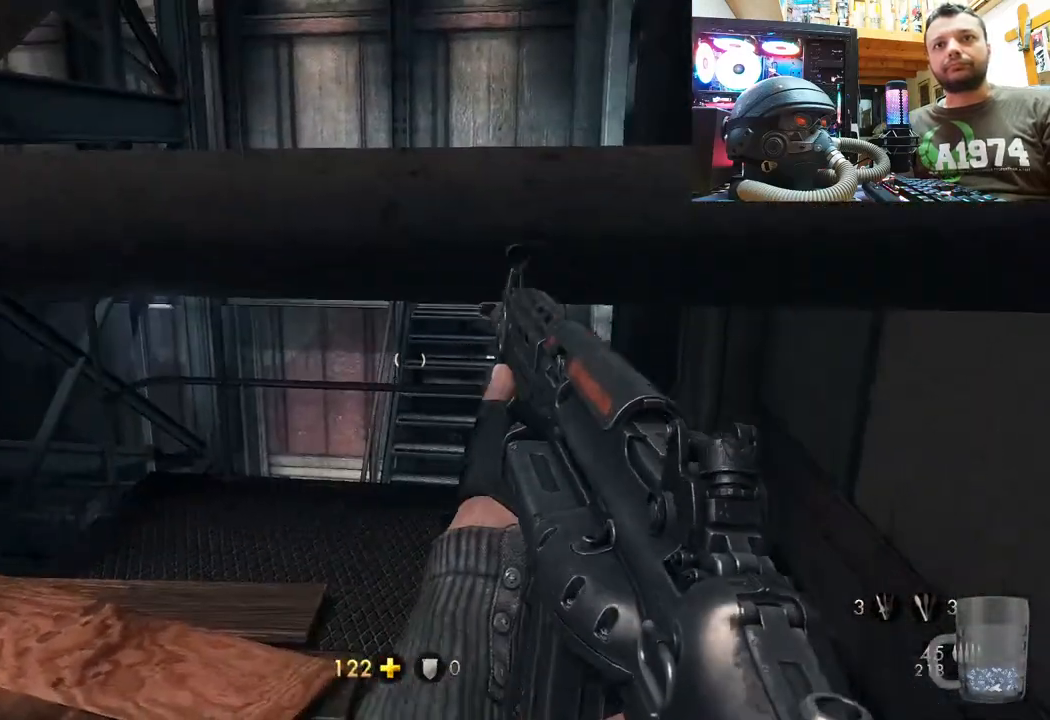
{"buttons": [], "left_stick": "center", "right_stick": "center", "events": [[17, "left_stick", "down-left"], [50, "right_stick", "left"], [333, "left_stick", "center"], [483, "right_stick", "center"]]}
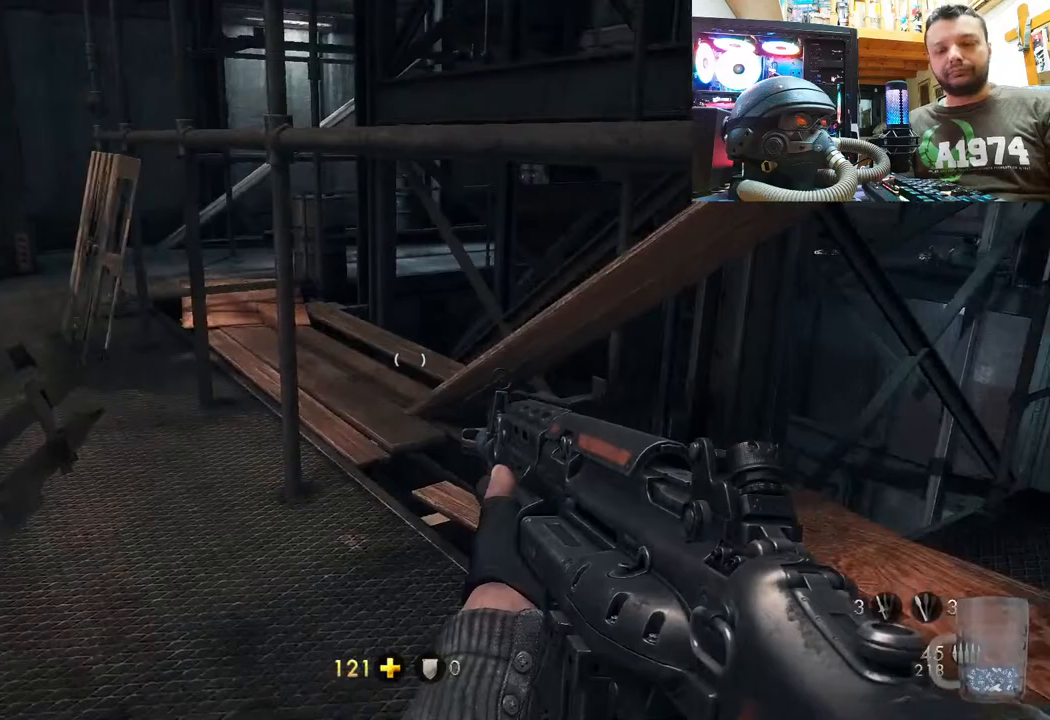
{"buttons": [], "left_stick": "center", "right_stick": "center", "events": []}
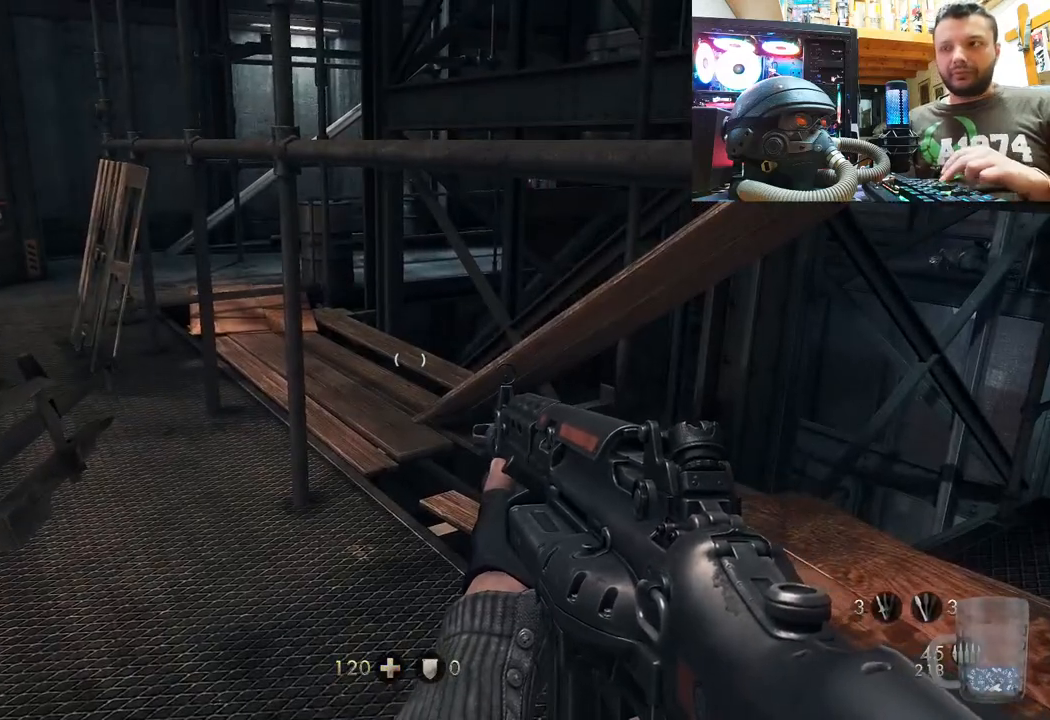
{"buttons": [], "left_stick": "center", "right_stick": "center", "events": []}
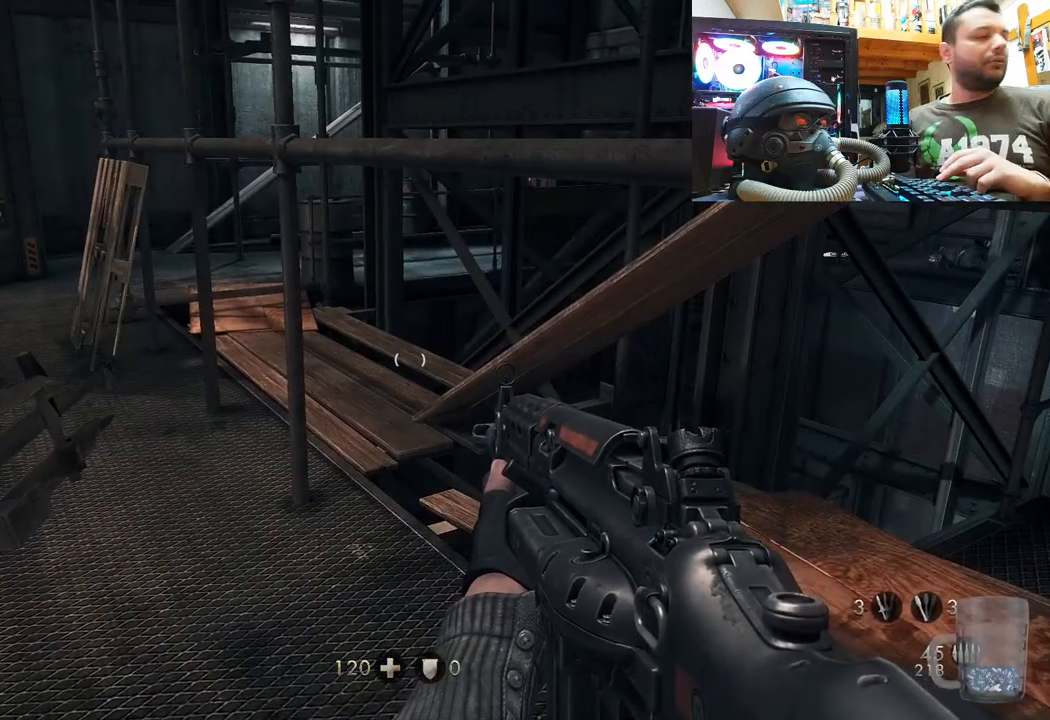
{"buttons": [], "left_stick": "center", "right_stick": "center", "events": []}
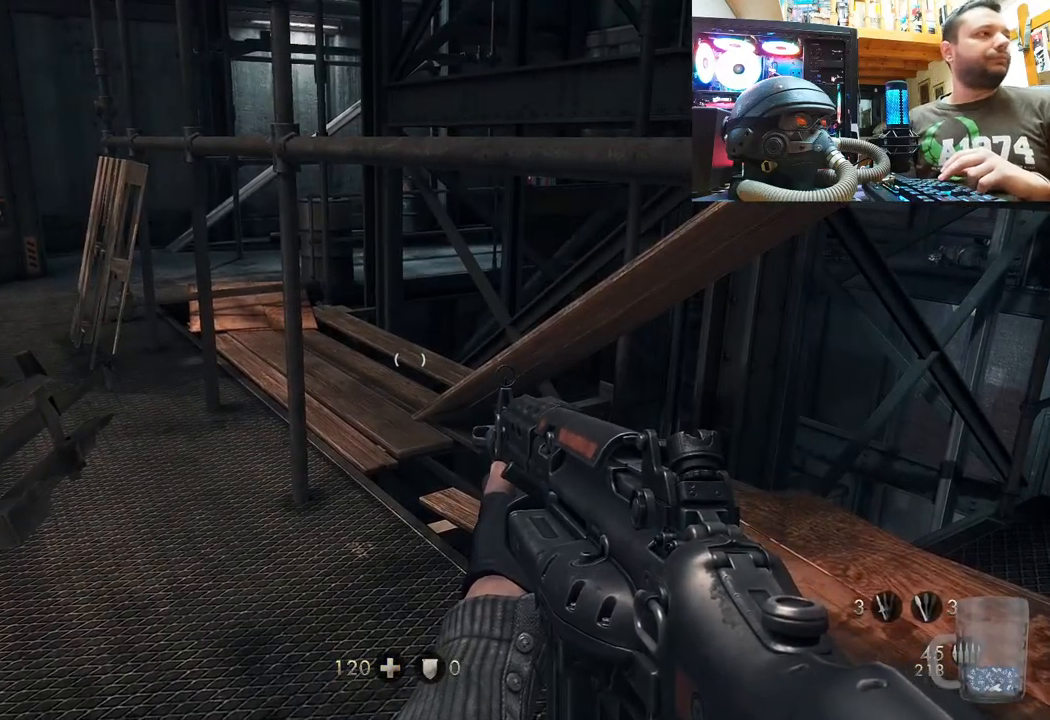
{"buttons": [], "left_stick": "center", "right_stick": "center", "events": []}
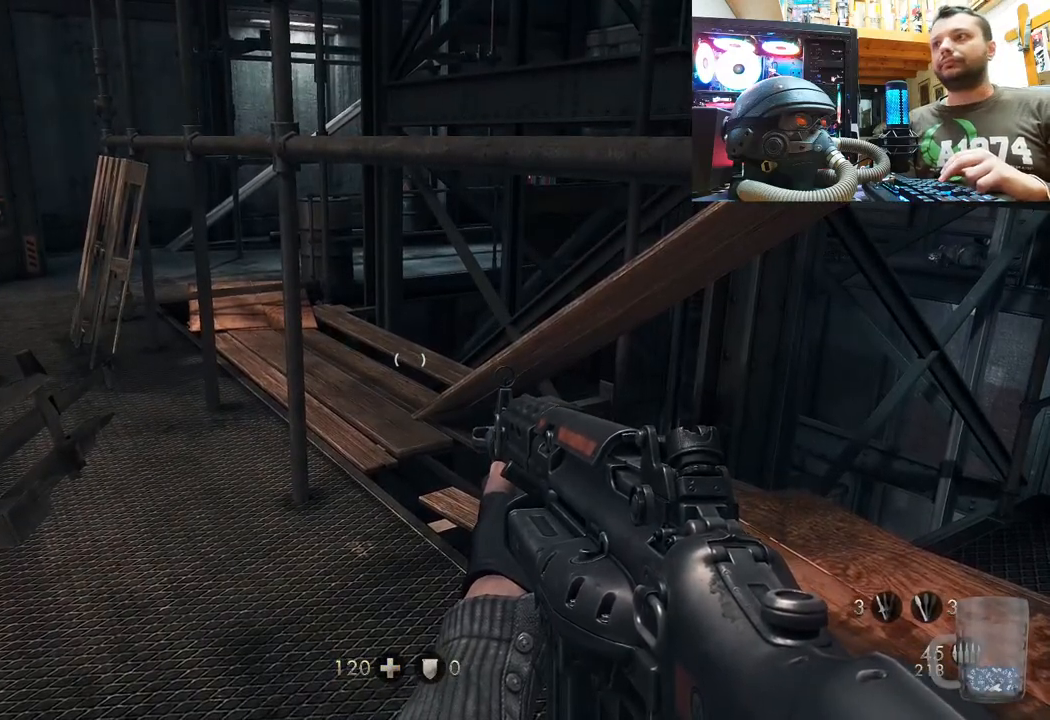
{"buttons": [], "left_stick": "center", "right_stick": "center", "events": [[133, "right_stick", "left"], [500, "right_stick", "center"]]}
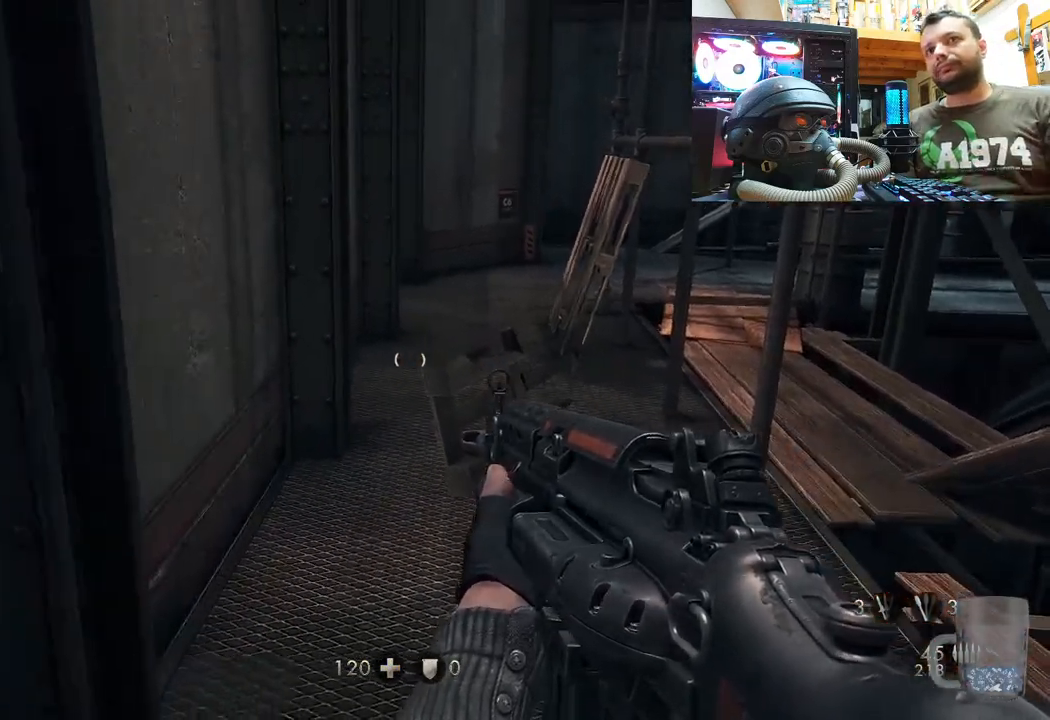
{"buttons": [], "left_stick": "up", "right_stick": "center", "events": [[117, "left_stick", "up"]]}
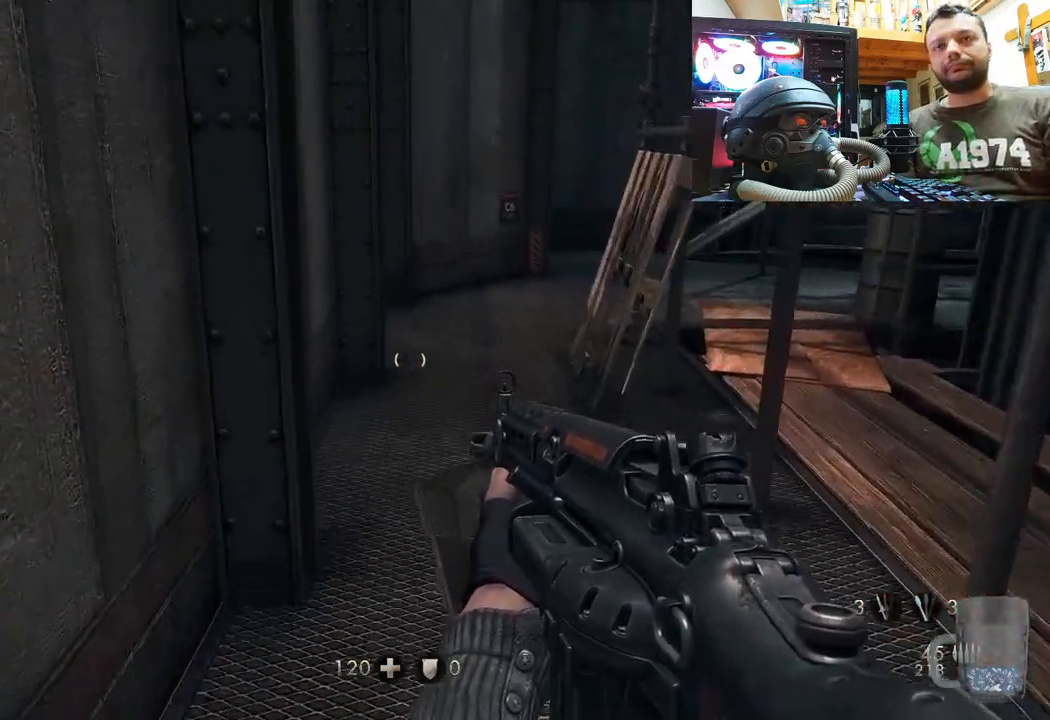
{"buttons": [], "left_stick": "up", "right_stick": "center", "events": [[183, "right_stick", "right"], [367, "right_stick", "center"]]}
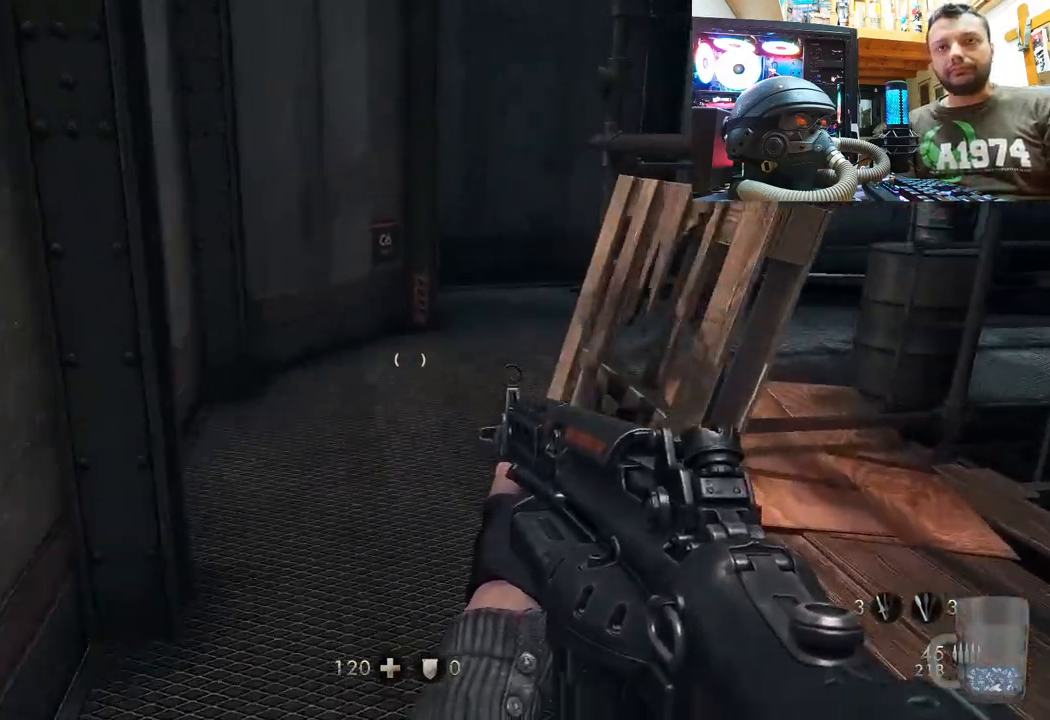
{"buttons": [], "left_stick": "up-left", "right_stick": "right", "events": [[217, "right_stick", "right"], [400, "left_stick", "up-left"]]}
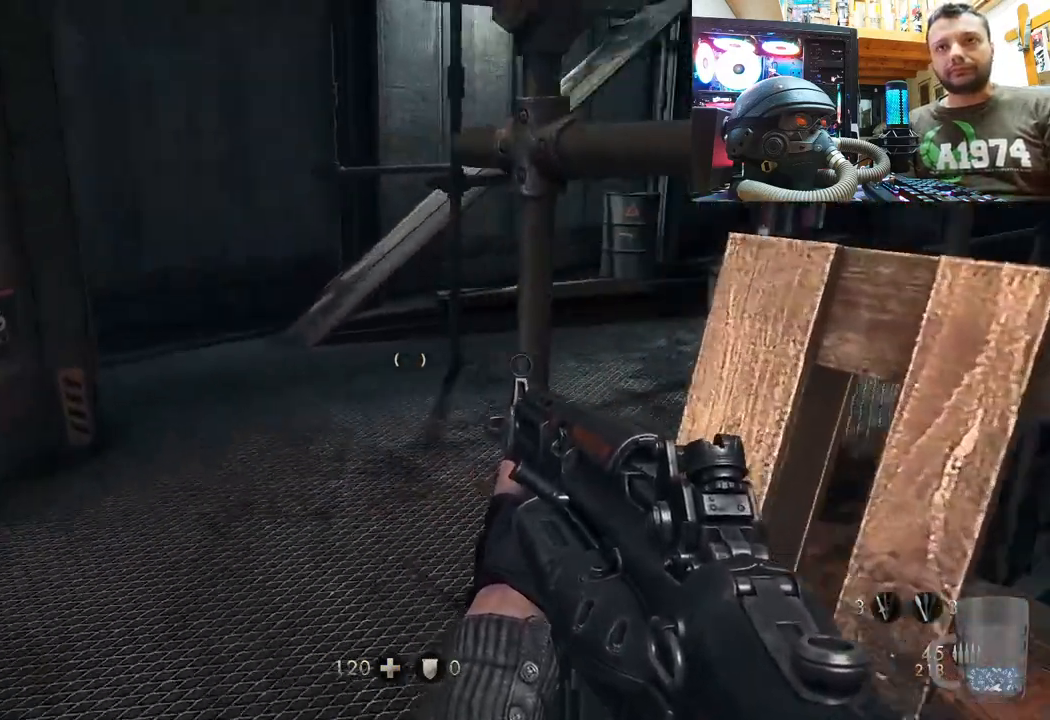
{"buttons": [], "left_stick": "up-left", "right_stick": "right", "events": []}
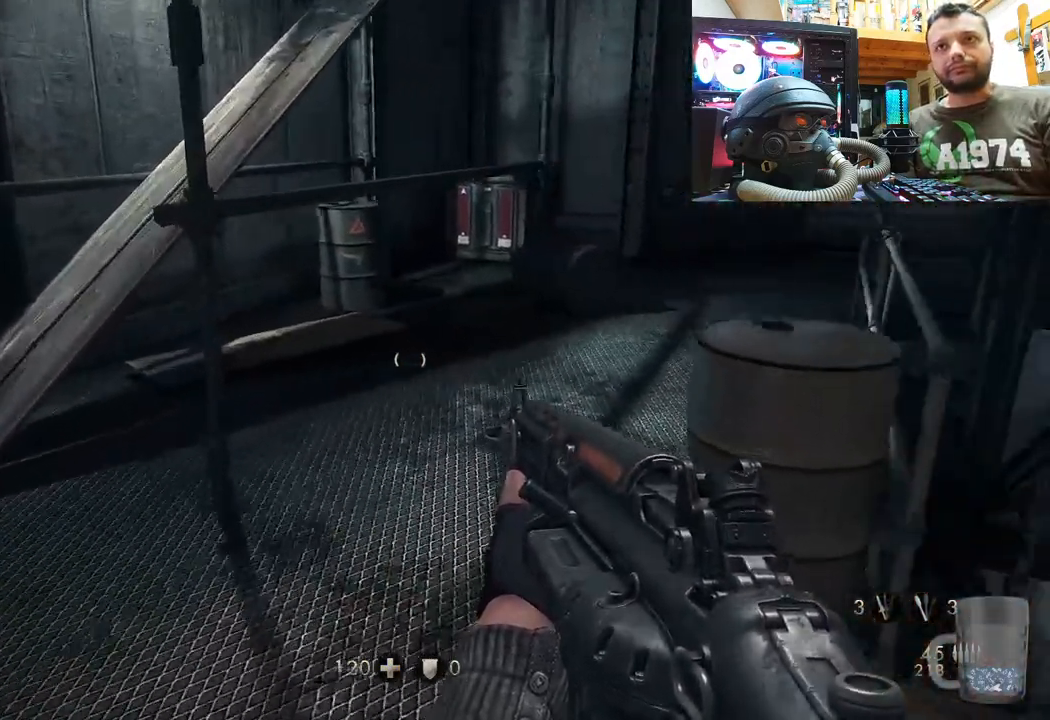
{"buttons": [], "left_stick": "down-right", "right_stick": "up-right", "events": [[267, "right_stick", "center"], [300, "left_stick", "center"], [450, "left_stick", "down-right"], [500, "right_stick", "up-right"]]}
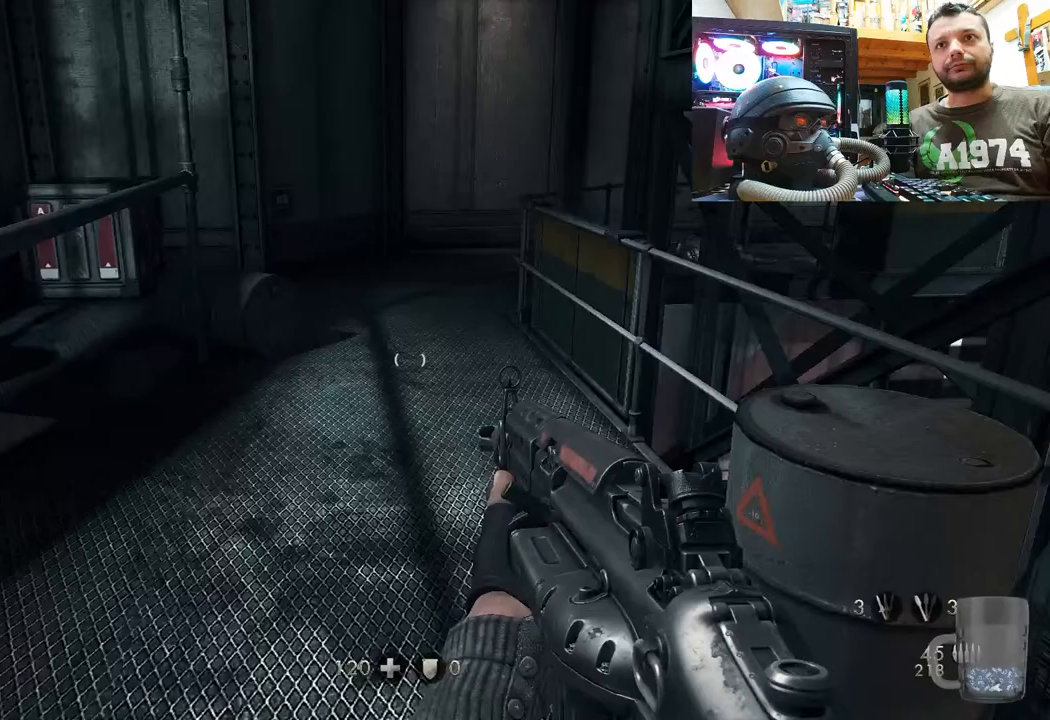
{"buttons": [], "left_stick": "up-left", "right_stick": "center", "events": [[350, "left_stick", "down-left"], [433, "right_stick", "center"], [483, "left_stick", "up-left"]]}
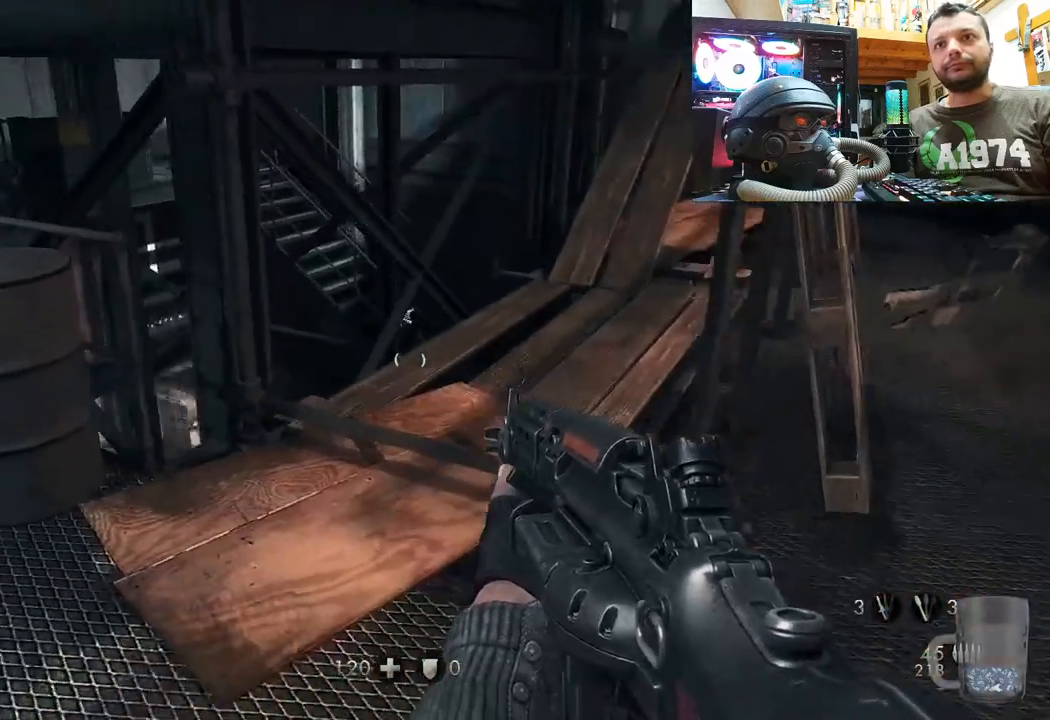
{"buttons": [], "left_stick": "down-left", "right_stick": "left", "events": [[17, "right_stick", "right"], [50, "left_stick", "up"], [100, "right_stick", "up-right"], [383, "right_stick", "center"], [417, "left_stick", "center"], [483, "left_stick", "down-left"], [483, "right_stick", "left"]]}
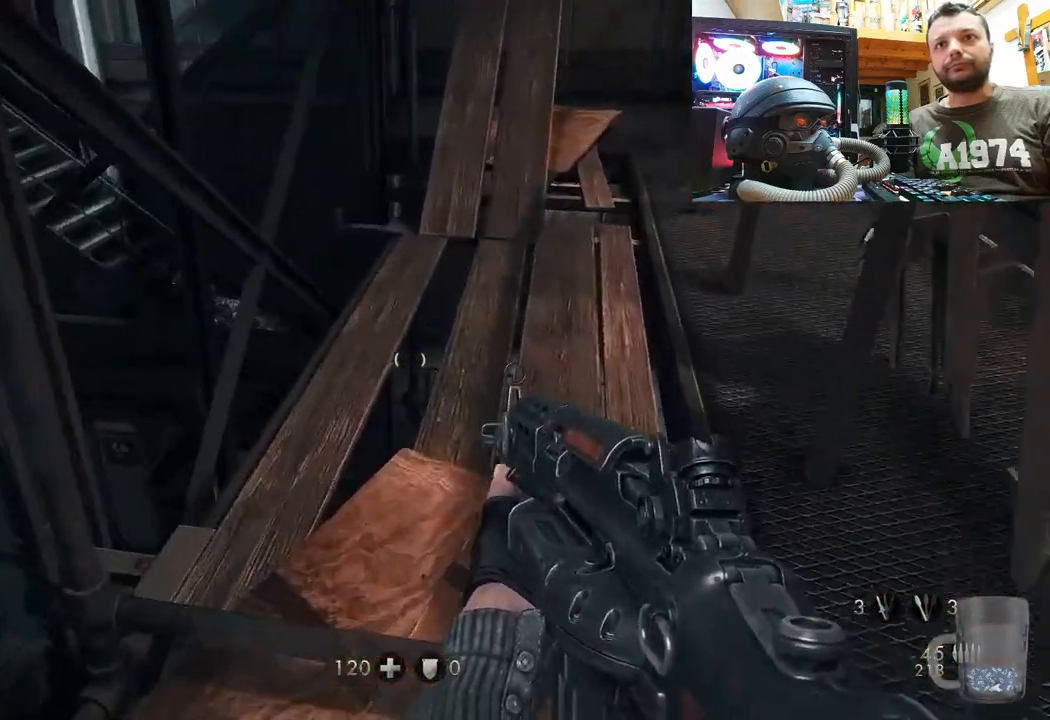
{"buttons": [], "left_stick": "up-left", "right_stick": "center", "events": [[267, "left_stick", "up-left"], [283, "right_stick", "down-left"], [450, "right_stick", "center"]]}
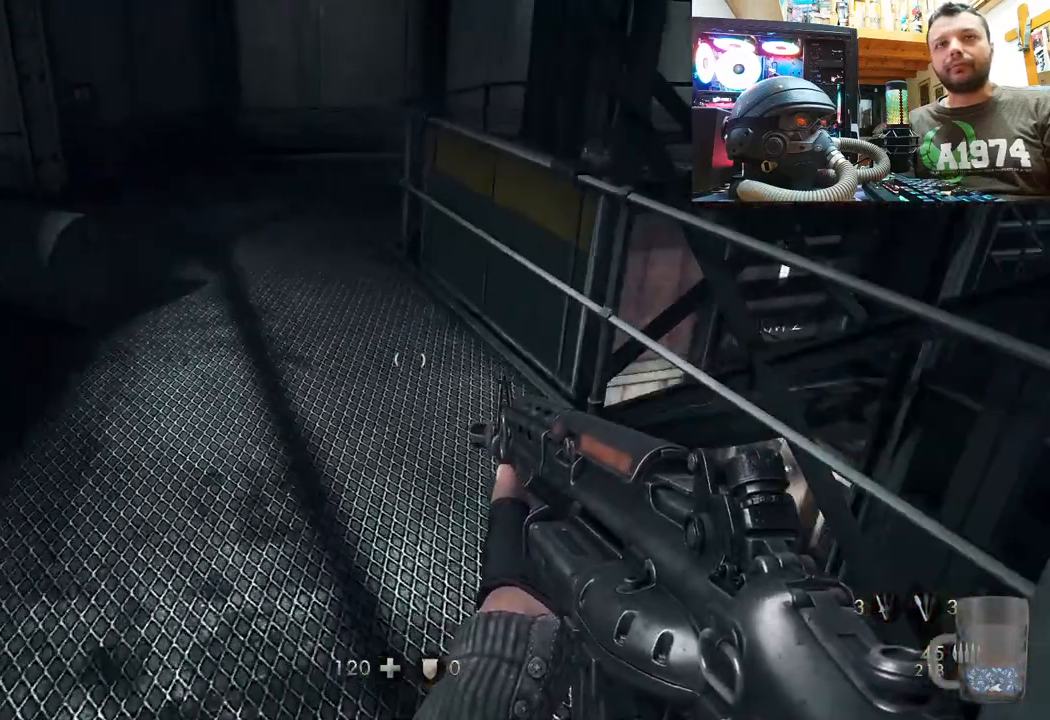
{"buttons": [], "left_stick": "up", "right_stick": "left", "events": [[33, "right_stick", "left"], [183, "left_stick", "up"], [350, "right_stick", "center"], [450, "right_stick", "left"]]}
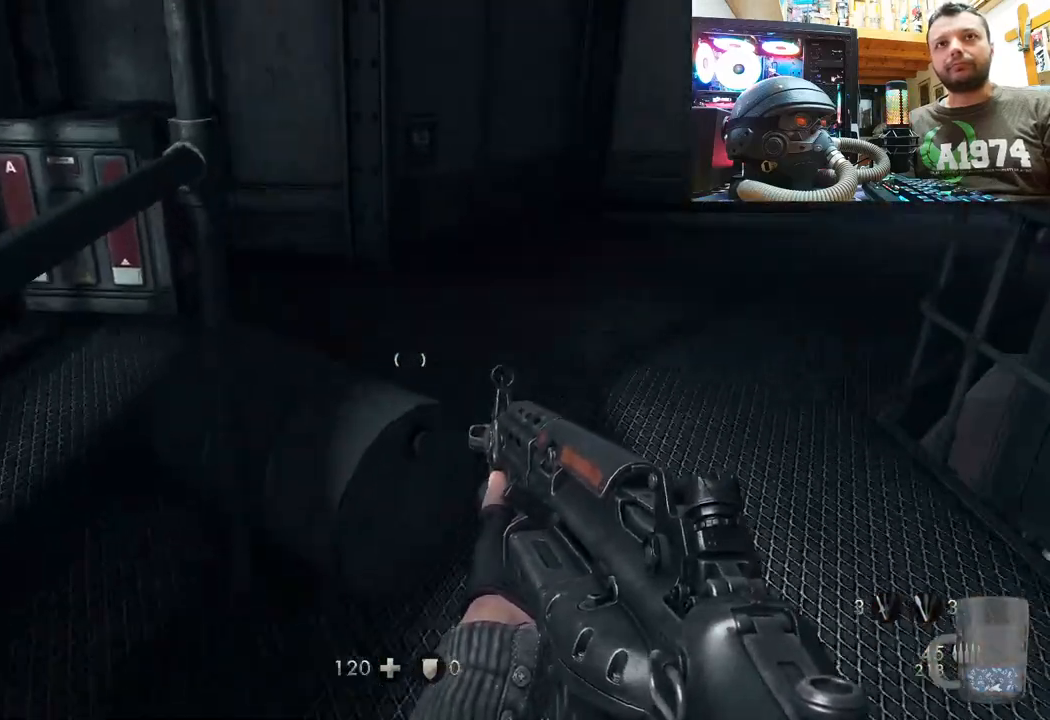
{"buttons": [], "left_stick": "up", "right_stick": "down-left", "events": [[33, "left_stick", "up-right"], [33, "right_stick", "down-left"], [267, "right_stick", "left"], [400, "left_stick", "up"], [483, "right_stick", "down-left"]]}
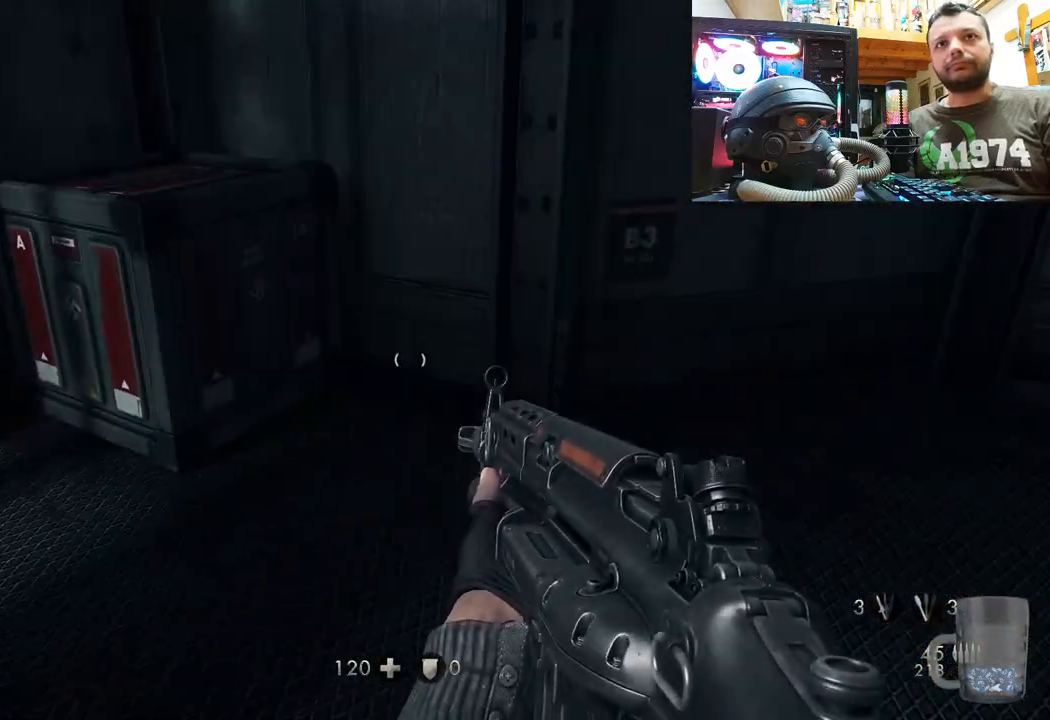
{"buttons": [], "left_stick": "down-right", "right_stick": "left", "events": [[167, "left_stick", "up-left"], [167, "right_stick", "down-right"], [300, "right_stick", "left"], [317, "left_stick", "down-right"]]}
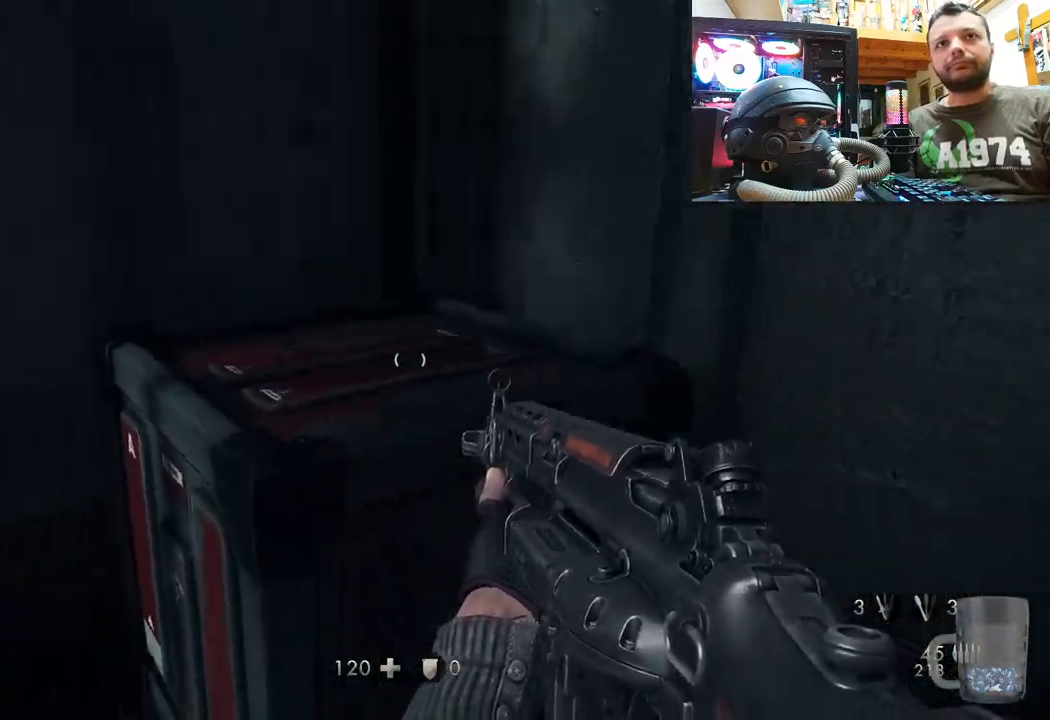
{"buttons": [], "left_stick": "up-right", "right_stick": "center", "events": [[250, "left_stick", "up-right"], [383, "right_stick", "center"]]}